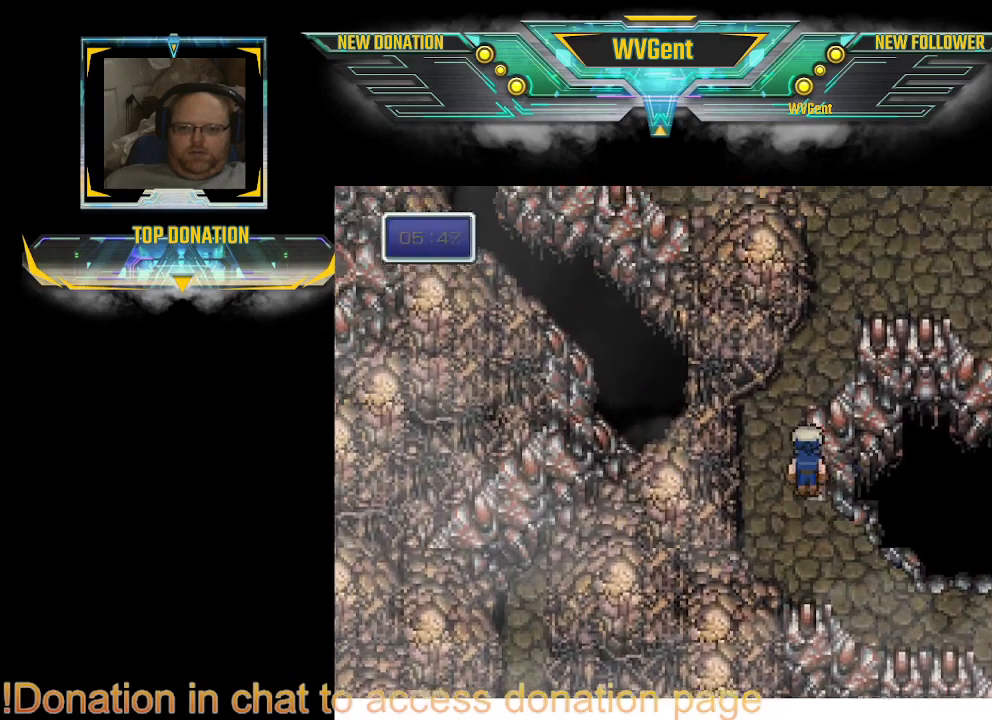
Gameplay with a controller (PlayStation layout); each line is a JSON object with the inputs held at the frame after it. "events" lists button and stick changes between this image and that frame as [ms after this image, input, new state], when the widget could be followed in between. Not read: L3 R3.
{"buttons": [], "left_stick": "up-right", "right_stick": "center", "events": [[167, "left_stick", "up-right"]]}
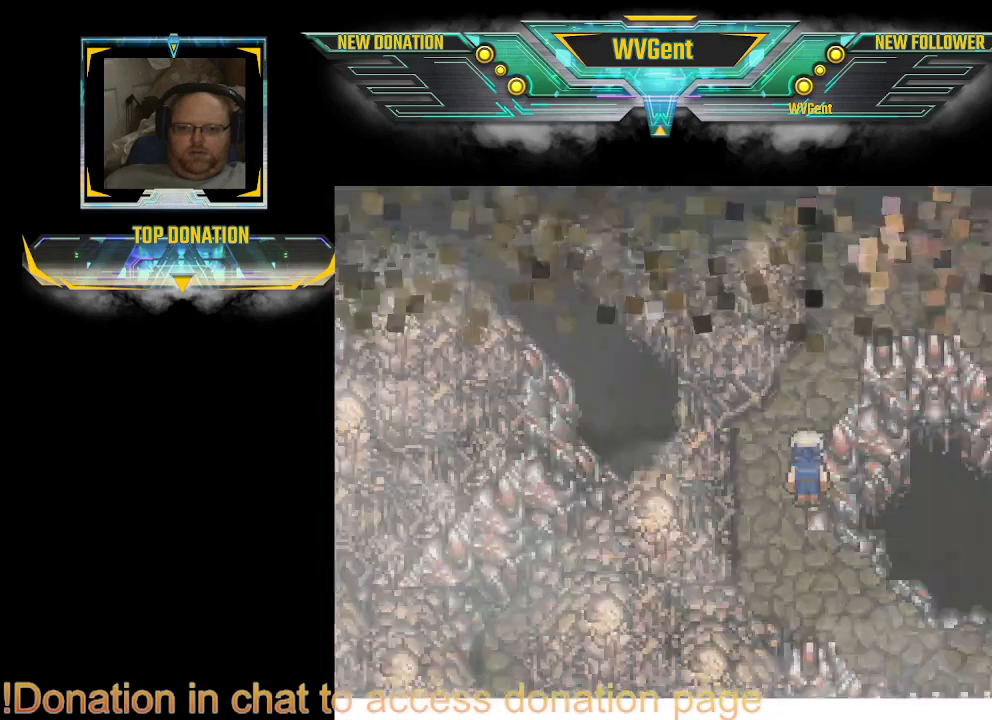
{"buttons": [], "left_stick": "center", "right_stick": "center", "events": [[67, "left_stick", "up-left"], [133, "left_stick", "up"], [300, "left_stick", "center"], [400, "left_stick", "right"], [500, "left_stick", "center"]]}
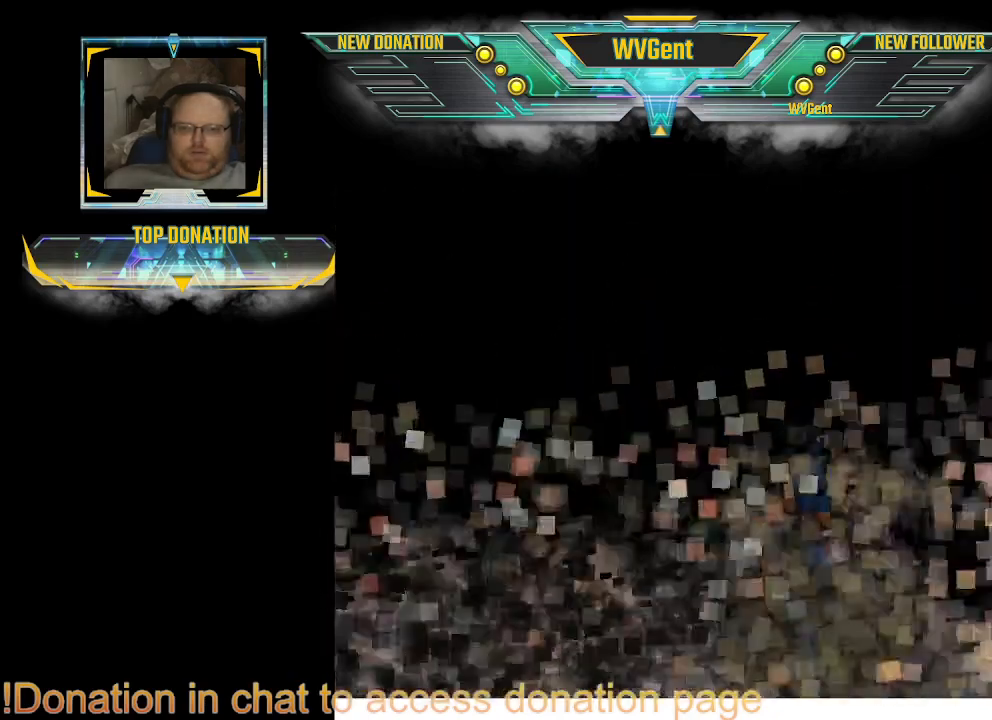
{"buttons": [], "left_stick": "center", "right_stick": "center", "events": []}
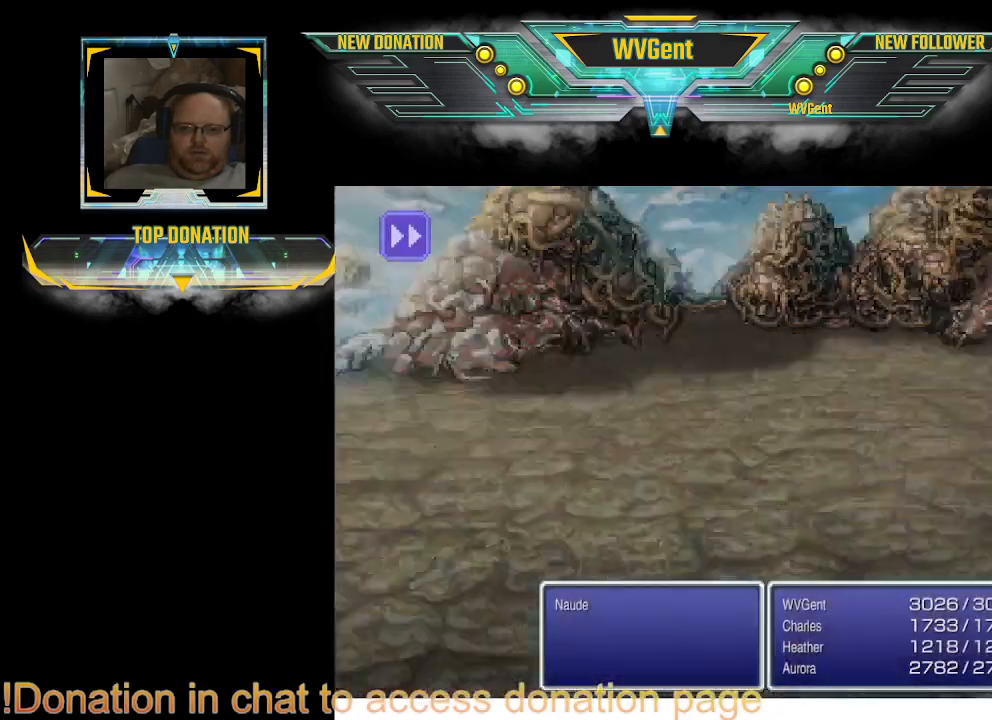
{"buttons": [], "left_stick": "center", "right_stick": "center", "events": []}
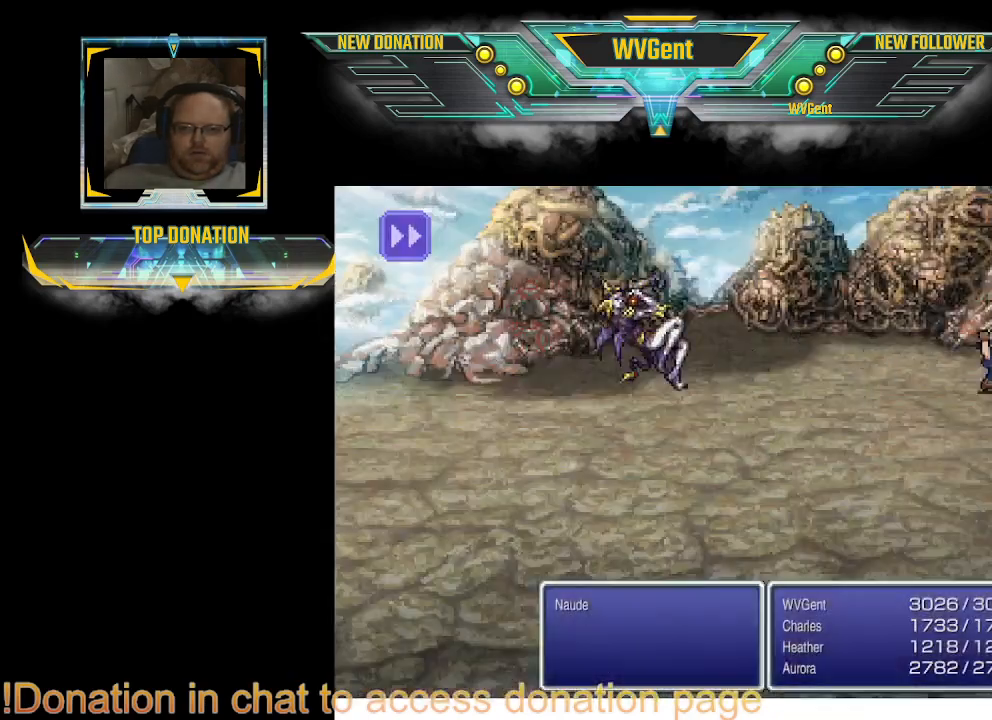
{"buttons": [], "left_stick": "center", "right_stick": "center", "events": []}
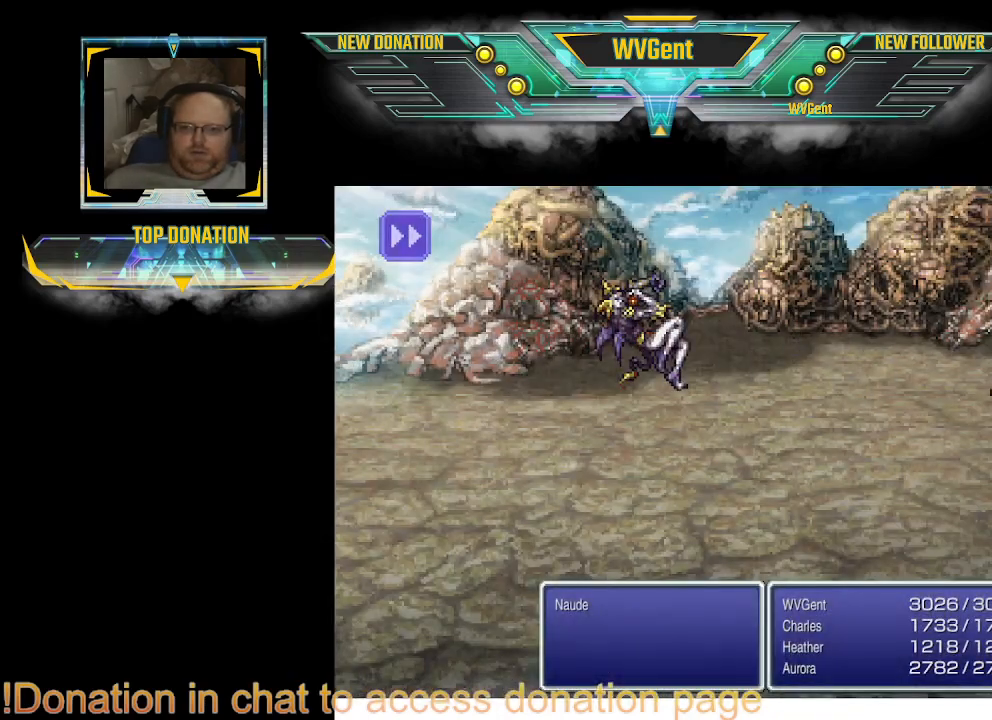
{"buttons": [], "left_stick": "center", "right_stick": "center", "events": []}
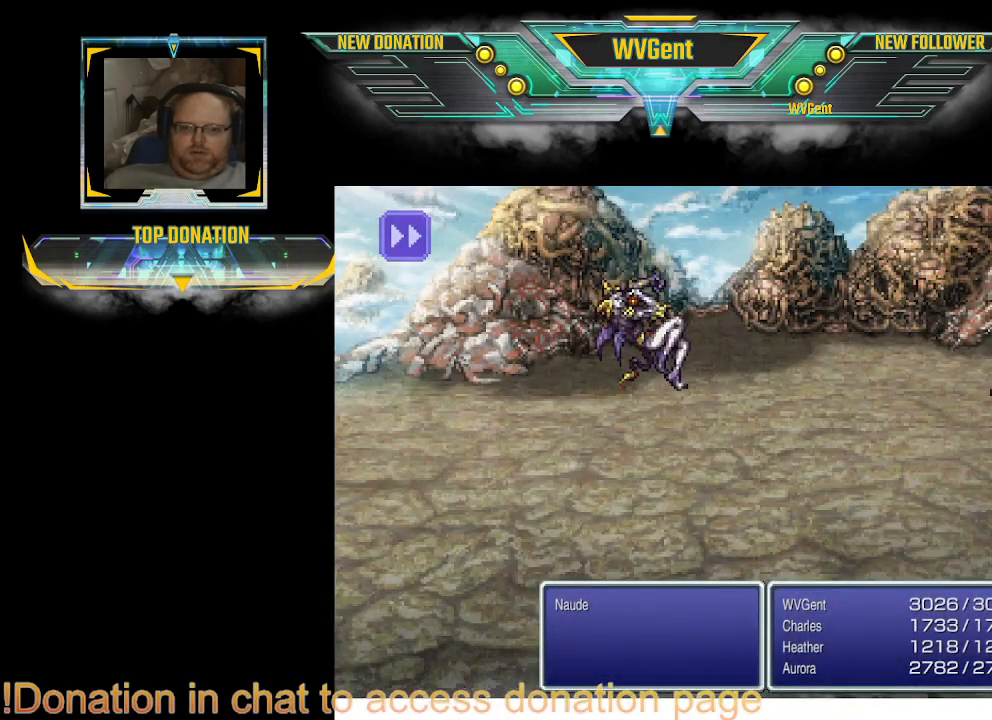
{"buttons": [], "left_stick": "center", "right_stick": "center", "events": []}
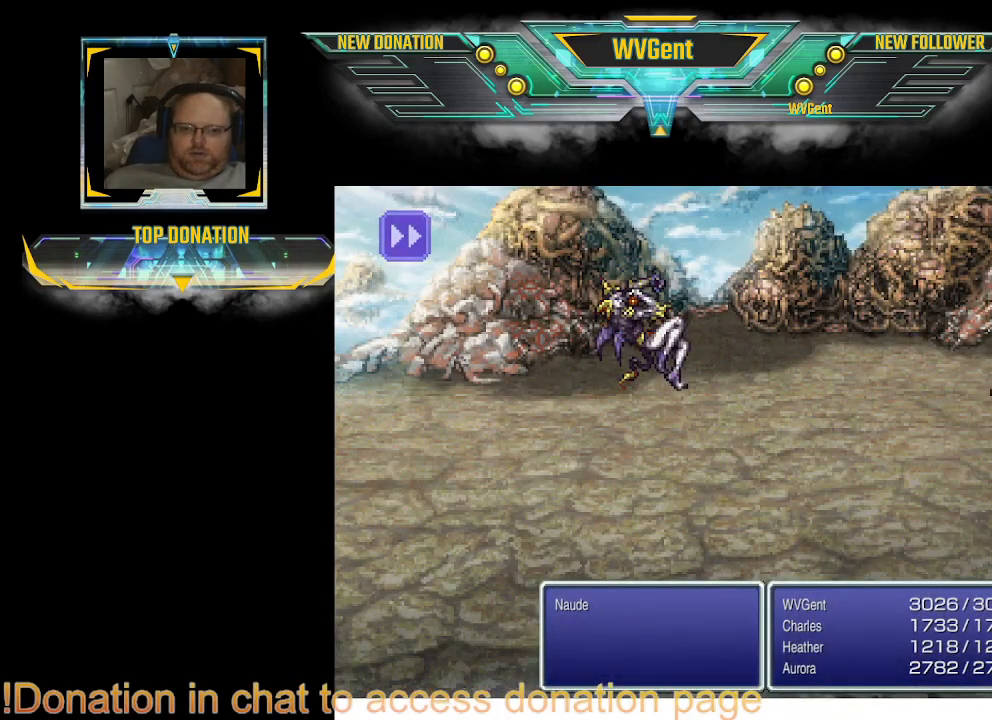
{"buttons": [], "left_stick": "center", "right_stick": "center", "events": []}
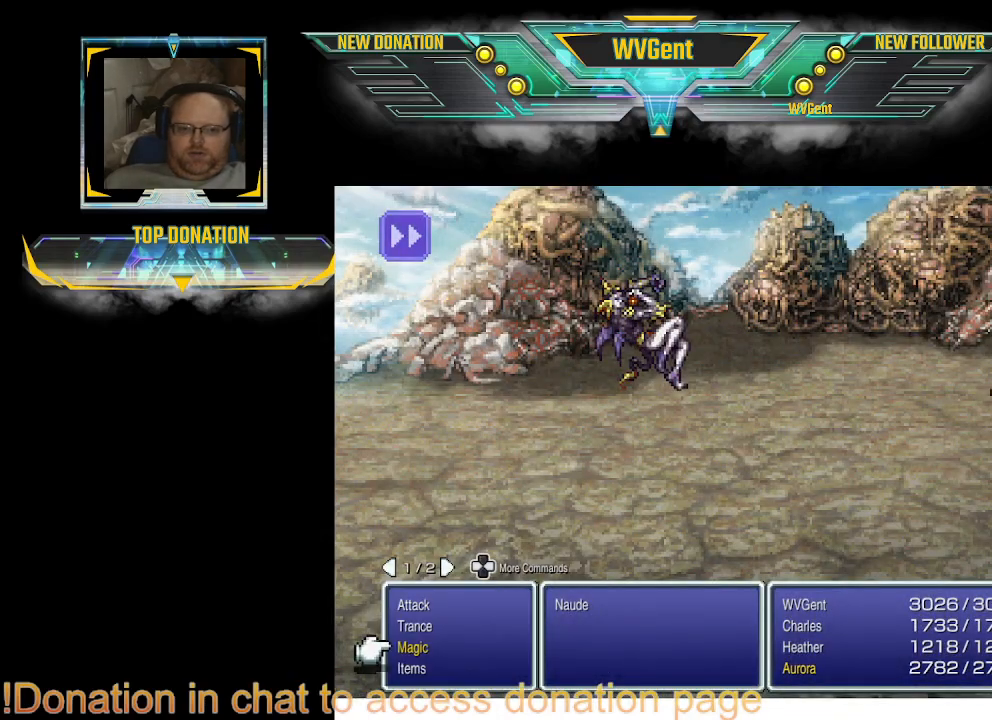
{"buttons": ["DPAD_UP"], "left_stick": "center", "right_stick": "center", "events": [[400, "DPAD_UP", "down"]]}
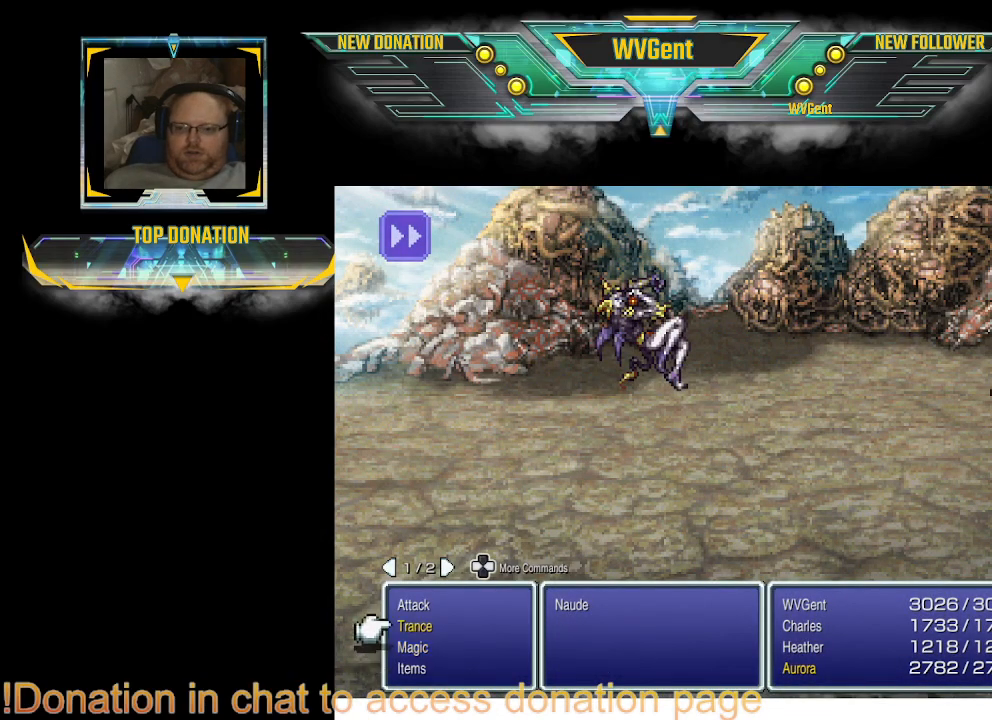
{"buttons": [], "left_stick": "center", "right_stick": "center", "events": [[33, "DPAD_UP", "up"], [100, "DPAD_UP", "down"], [233, "DPAD_UP", "up"]]}
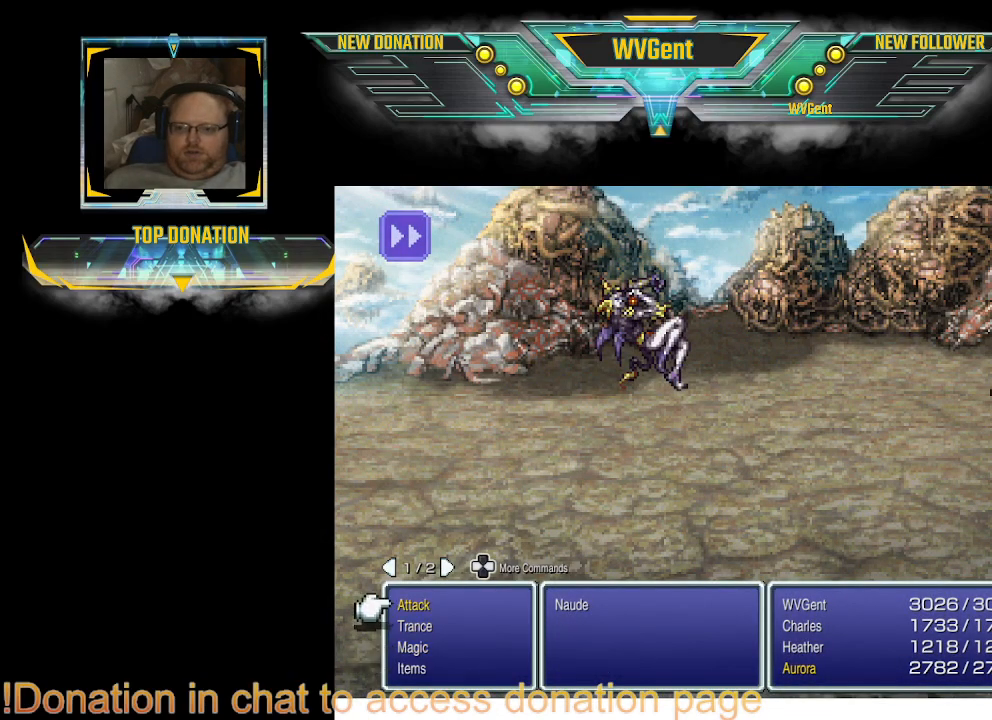
{"buttons": [], "left_stick": "center", "right_stick": "center", "events": [[100, "CROSS", "down"], [233, "CROSS", "up"]]}
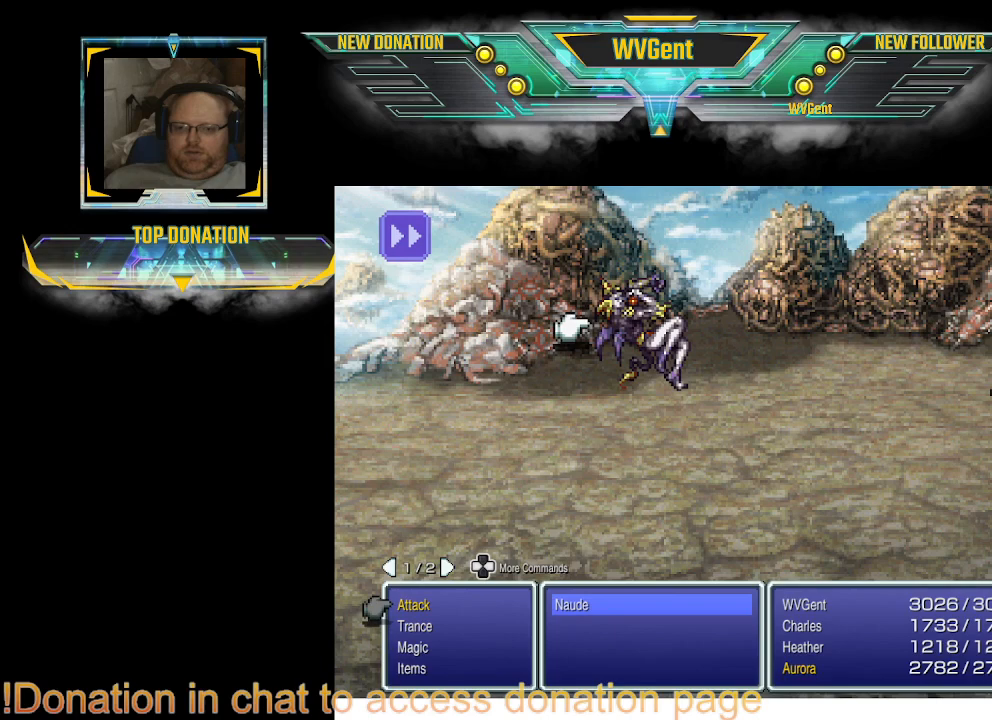
{"buttons": [], "left_stick": "center", "right_stick": "center", "events": [[133, "CROSS", "down"], [233, "CROSS", "up"]]}
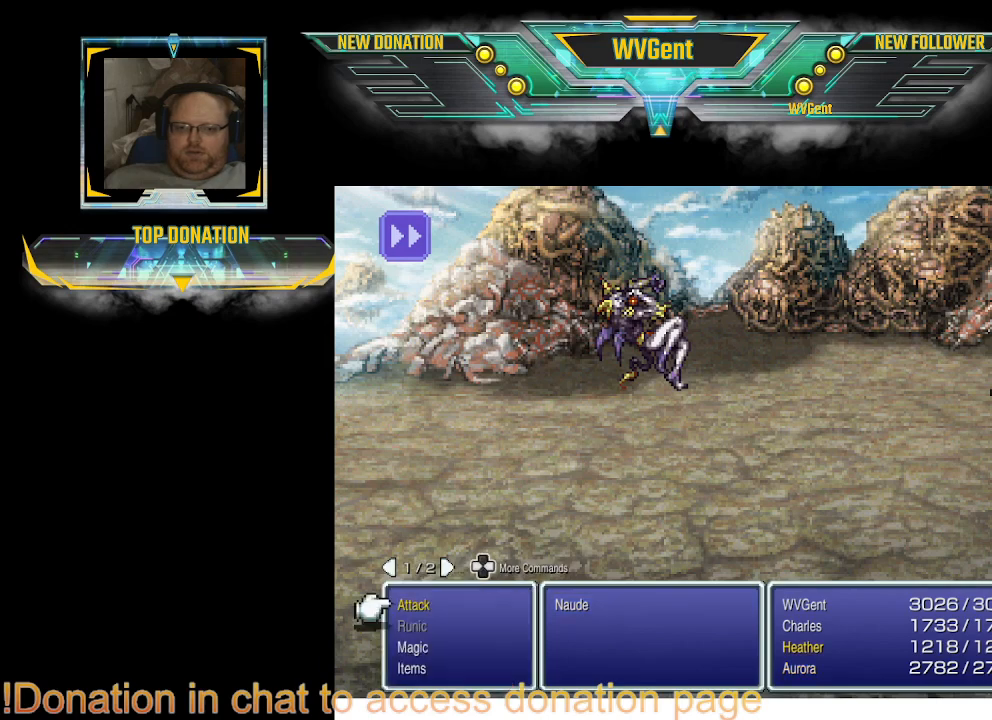
{"buttons": [], "left_stick": "center", "right_stick": "center", "events": []}
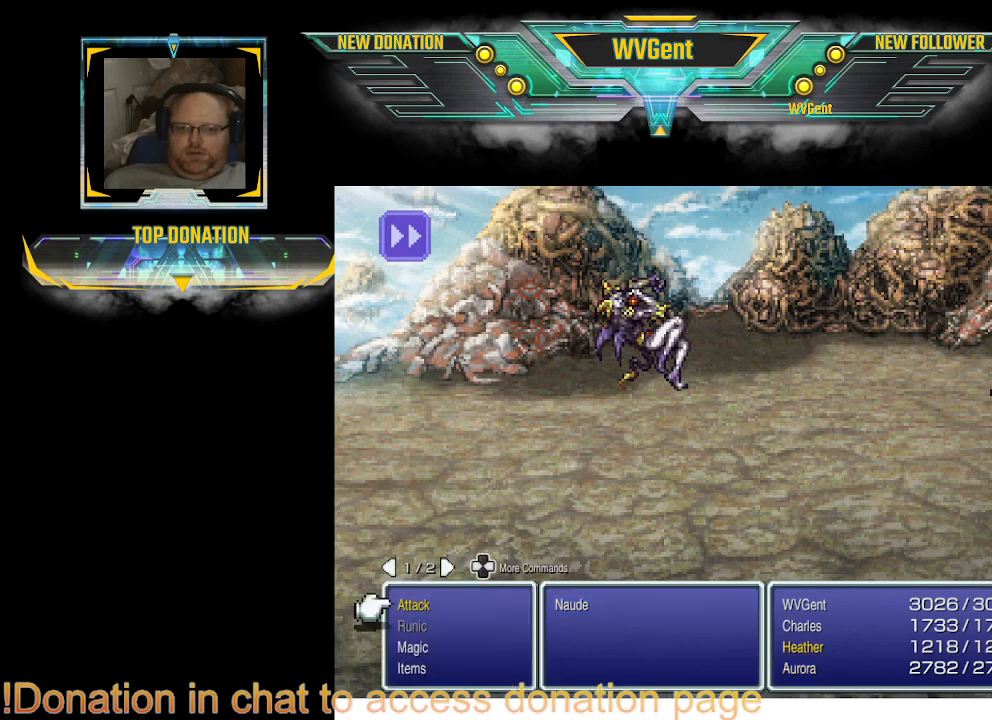
{"buttons": [], "left_stick": "center", "right_stick": "center", "events": [[67, "CROSS", "down"], [167, "CROSS", "up"]]}
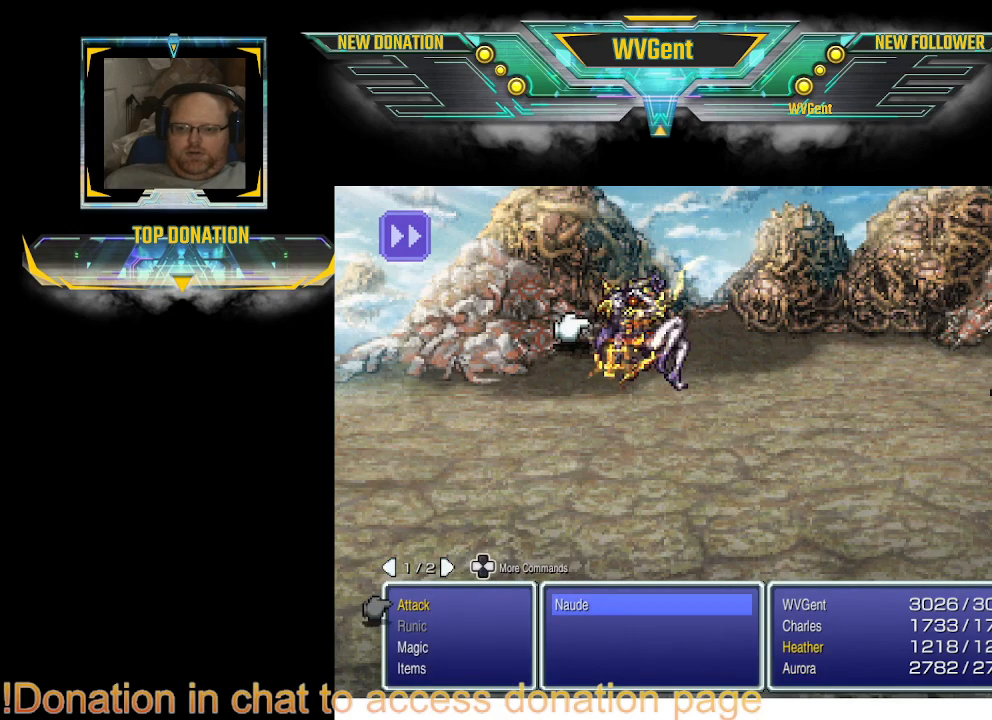
{"buttons": [], "left_stick": "center", "right_stick": "center", "events": [[33, "CROSS", "down"], [133, "CROSS", "up"]]}
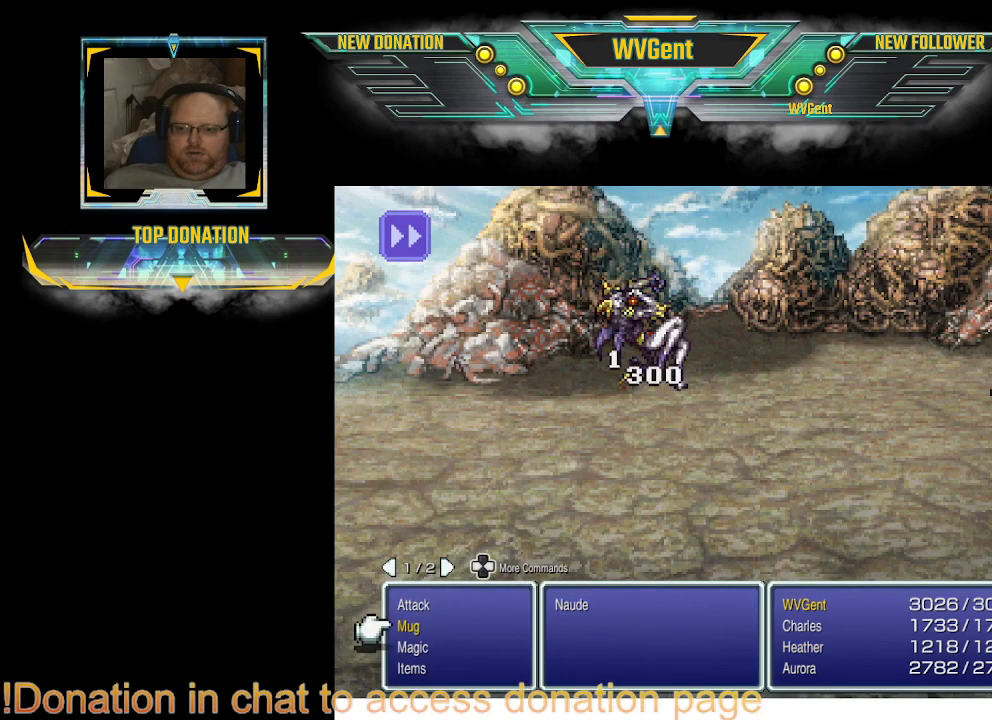
{"buttons": ["CROSS"], "left_stick": "center", "right_stick": "center", "events": [[67, "DPAD_UP", "down"], [200, "DPAD_UP", "up"], [367, "CROSS", "down"]]}
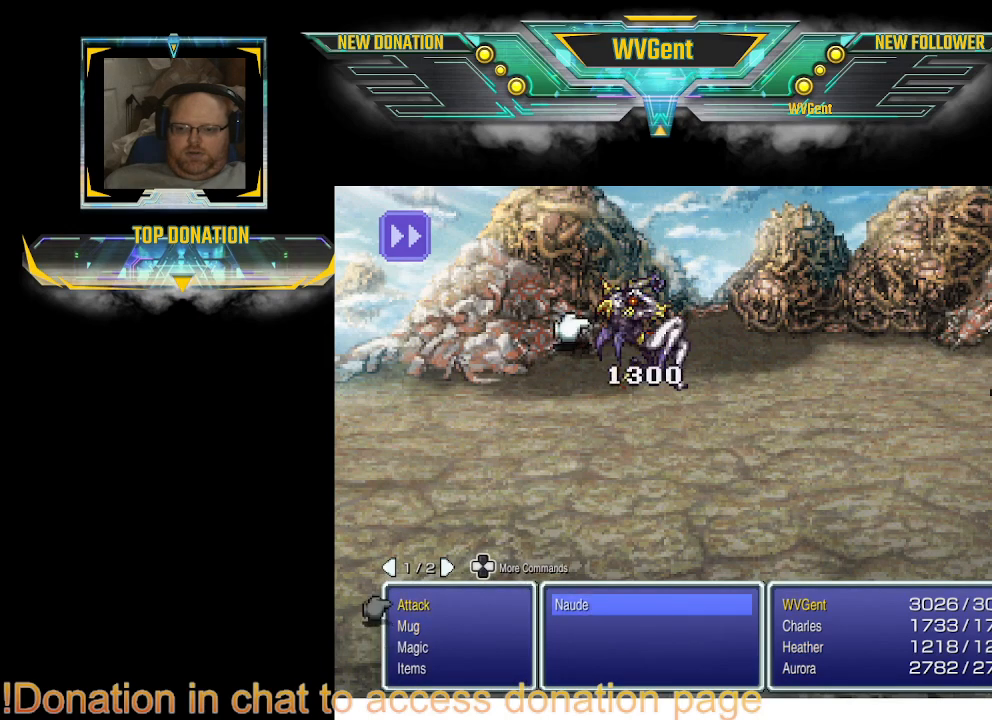
{"buttons": ["CIRCLE"], "left_stick": "center", "right_stick": "center", "events": [[67, "CROSS", "up"], [433, "CIRCLE", "down"]]}
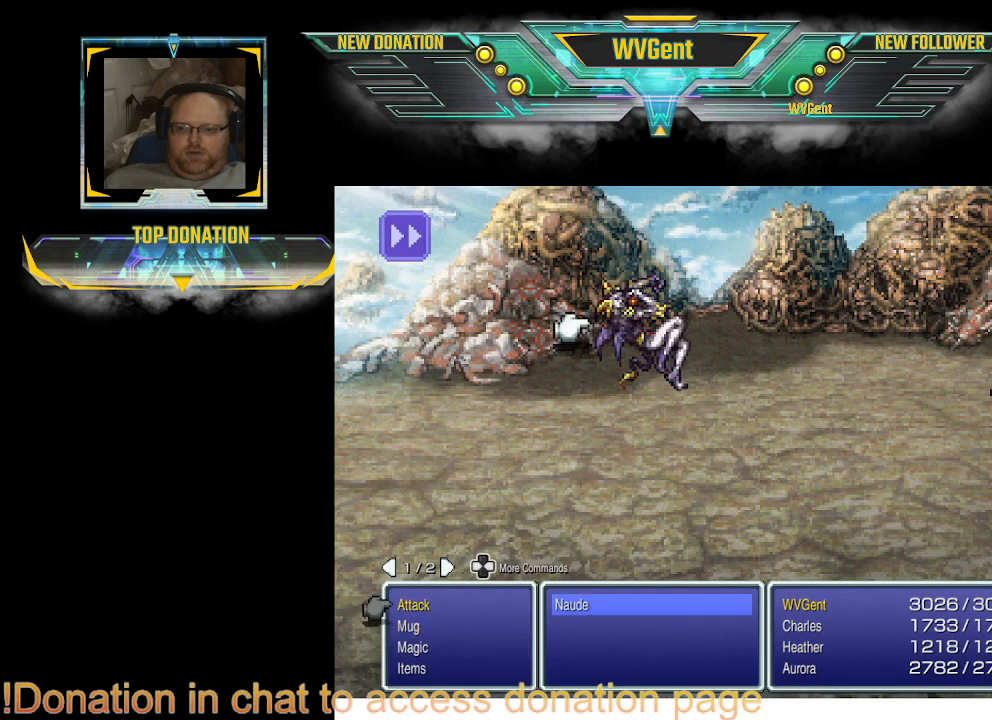
{"buttons": [], "left_stick": "center", "right_stick": "center", "events": [[67, "CIRCLE", "up"], [200, "DPAD_DOWN", "down"], [233, "DPAD_DOWN", "up"]]}
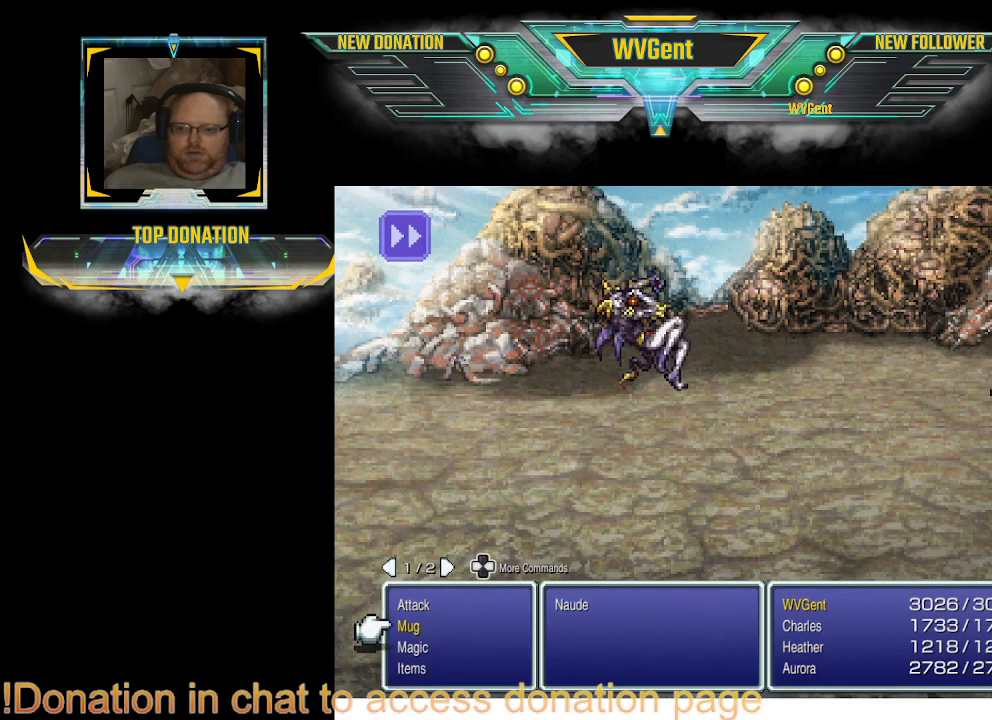
{"buttons": [], "left_stick": "center", "right_stick": "center", "events": [[67, "DPAD_UP", "down"], [267, "DPAD_UP", "up"], [300, "CROSS", "down"], [433, "CROSS", "up"]]}
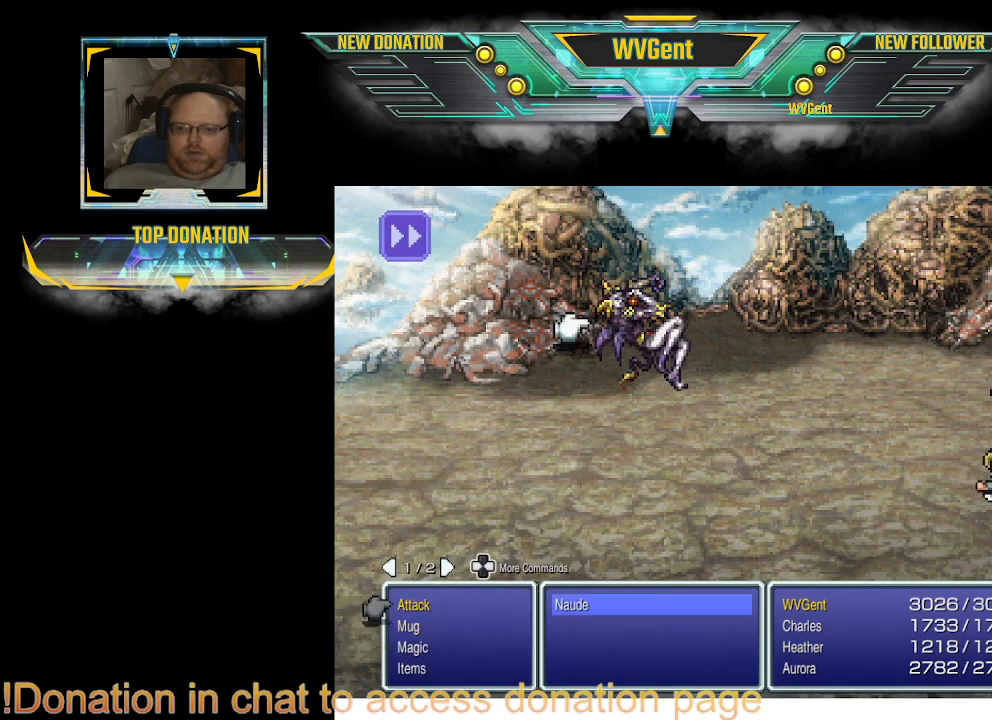
{"buttons": [], "left_stick": "center", "right_stick": "center", "events": [[67, "CROSS", "down"], [167, "CROSS", "up"]]}
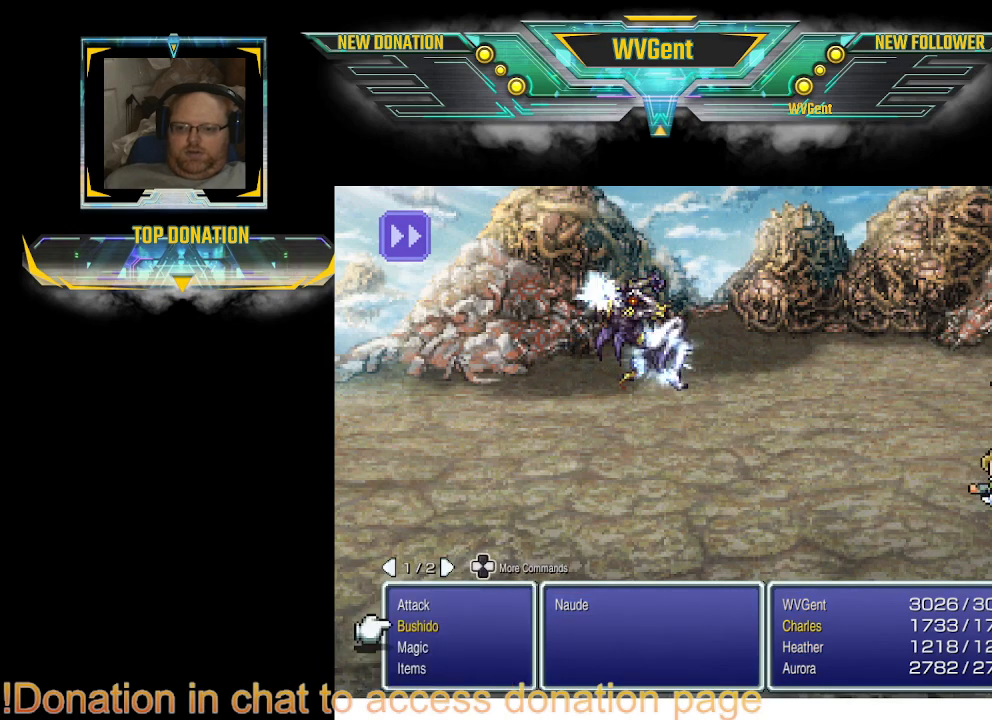
{"buttons": [], "left_stick": "center", "right_stick": "center", "events": [[300, "DPAD_UP", "down"], [367, "DPAD_UP", "up"]]}
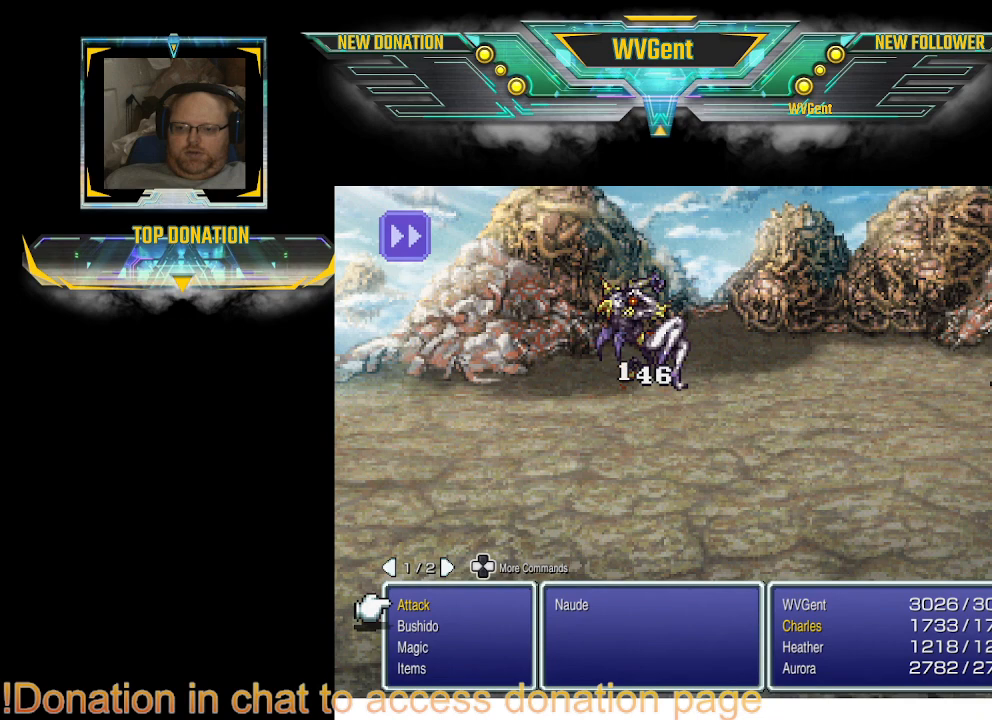
{"buttons": [], "left_stick": "center", "right_stick": "center", "events": [[267, "CROSS", "down"], [367, "CROSS", "up"]]}
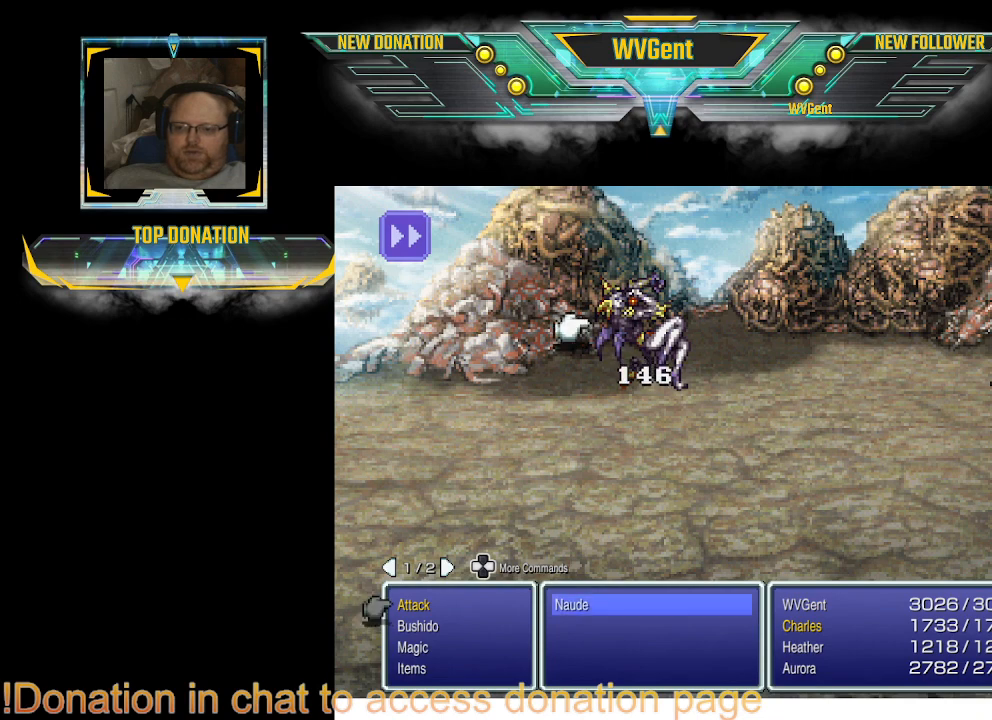
{"buttons": [], "left_stick": "center", "right_stick": "center", "events": [[67, "CROSS", "down"], [200, "CROSS", "up"]]}
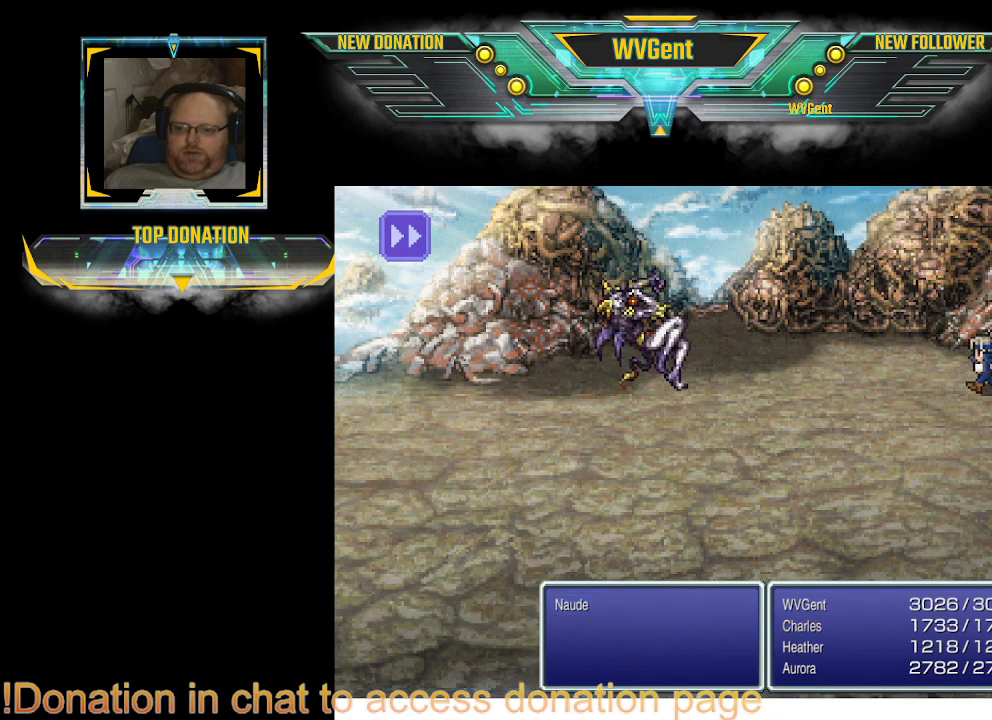
{"buttons": [], "left_stick": "center", "right_stick": "center", "events": []}
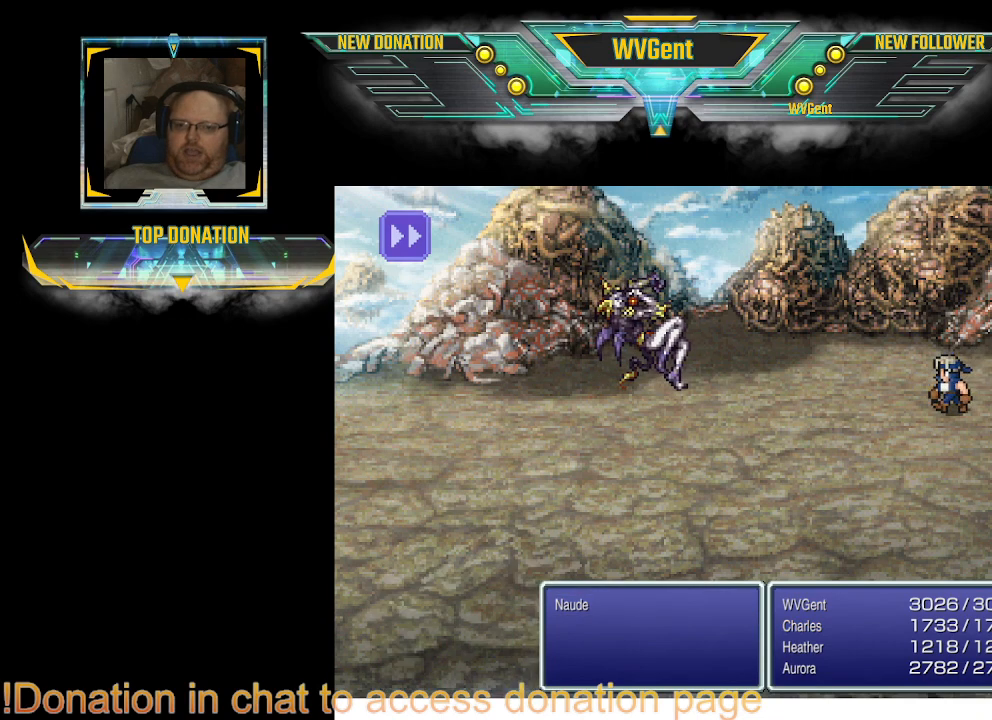
{"buttons": [], "left_stick": "center", "right_stick": "center", "events": []}
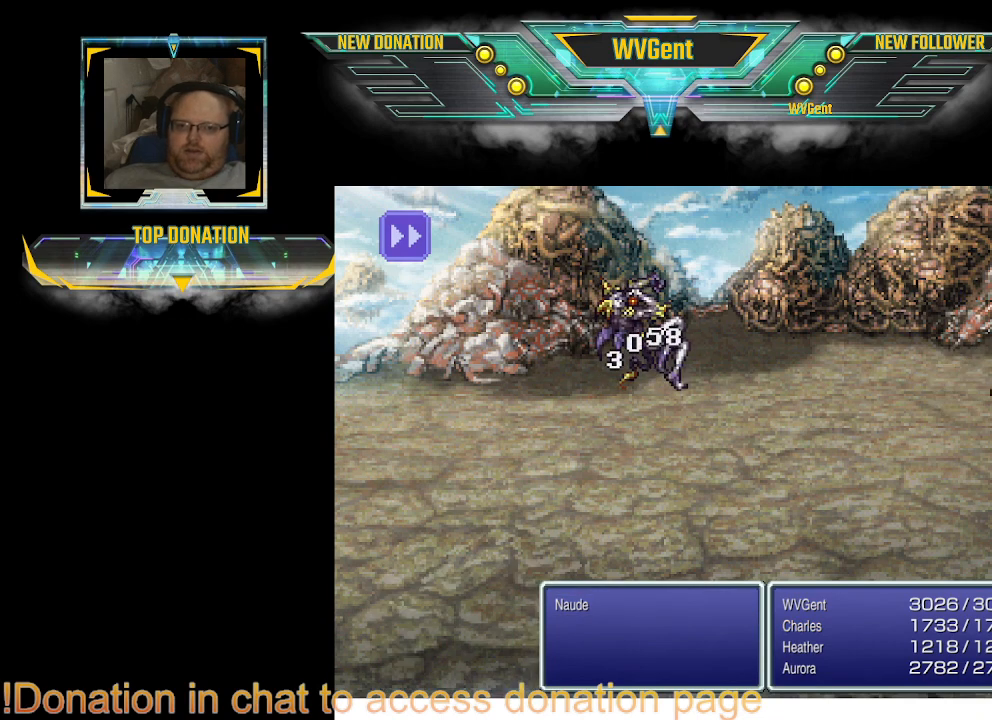
{"buttons": [], "left_stick": "center", "right_stick": "center", "events": []}
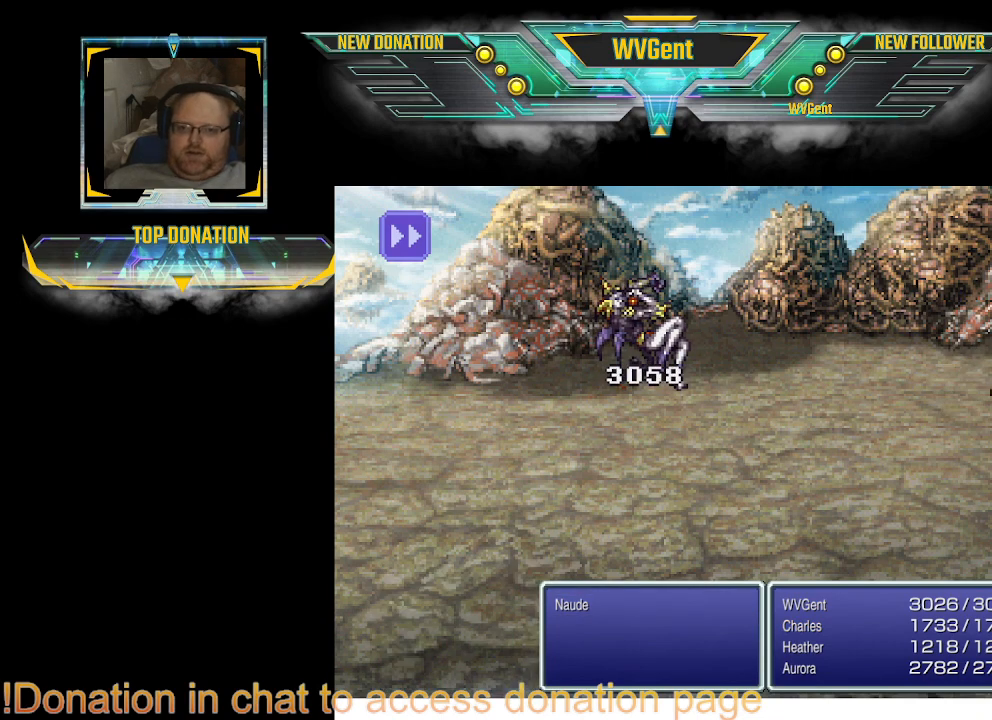
{"buttons": [], "left_stick": "center", "right_stick": "center", "events": []}
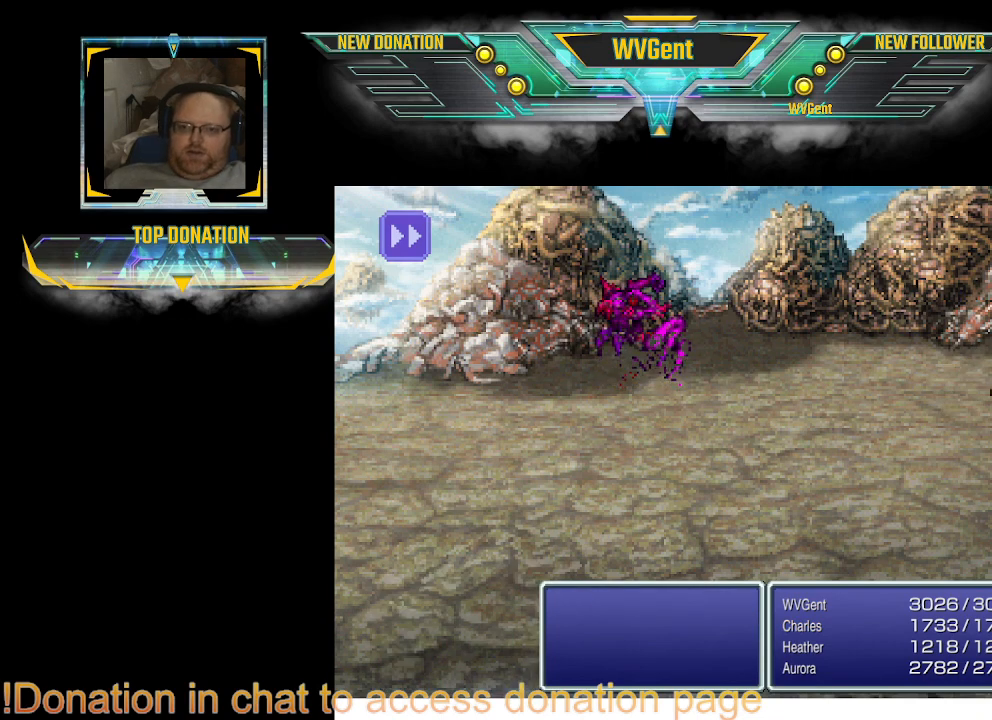
{"buttons": [], "left_stick": "center", "right_stick": "center", "events": []}
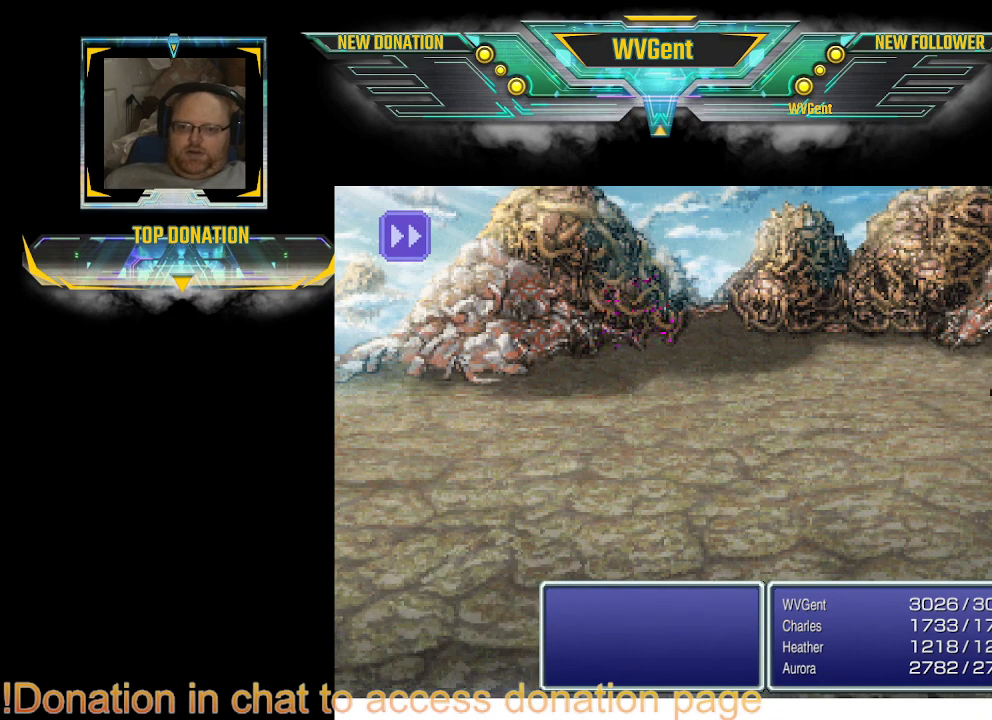
{"buttons": [], "left_stick": "center", "right_stick": "center", "events": []}